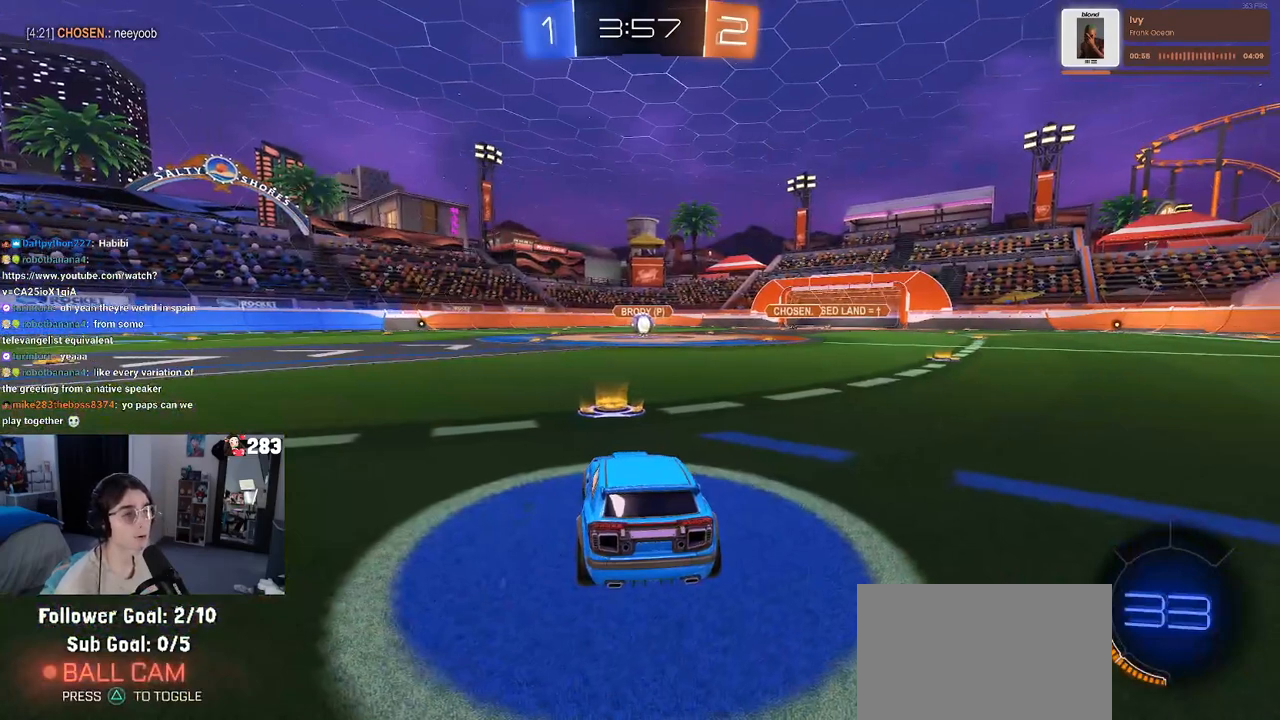
Gameplay with a controller (PlayStation layout); each line is a JSON object with the inputs held at the frame after it. "events" lists button and stick changes between this image and that frame as [ms after this image, input, new state], when the widget could be followed in between. Not read: R2.
{"buttons": ["TRIANGLE"], "left_stick": "center", "right_stick": "center", "events": [[17, "CROSS", "down"], [117, "CROSS", "up"], [500, "TRIANGLE", "down"]]}
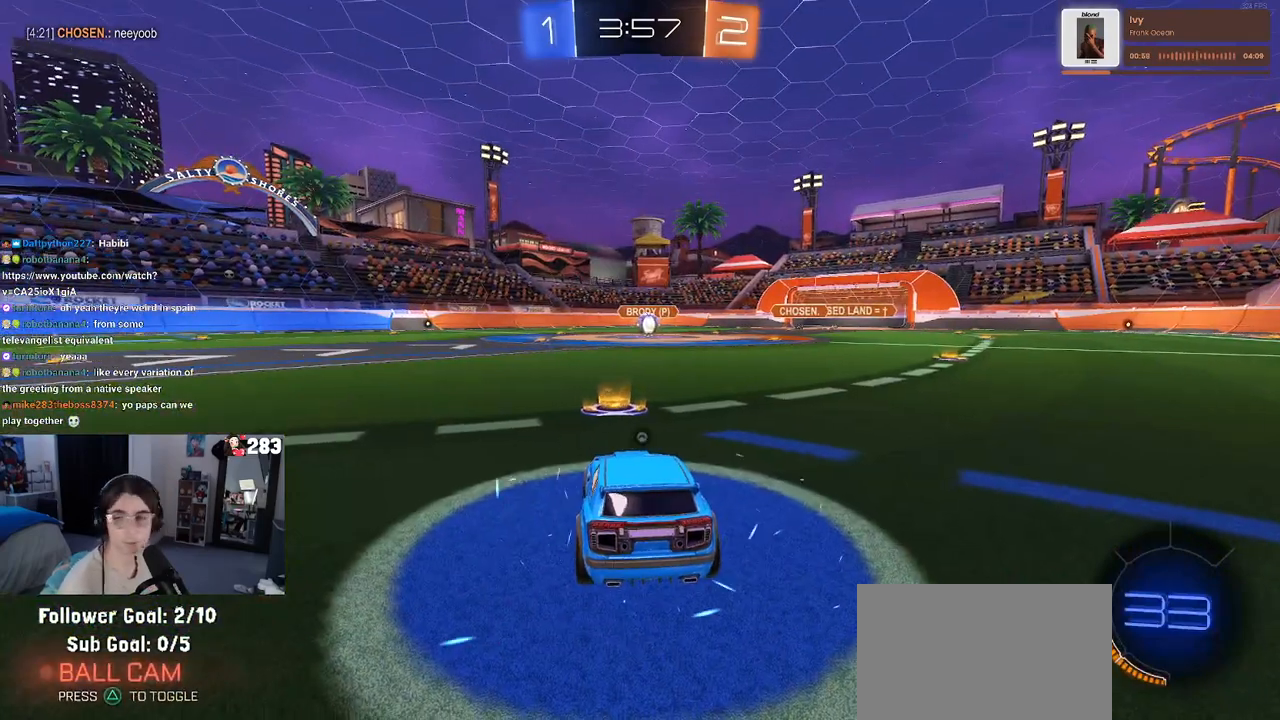
{"buttons": [], "left_stick": "center", "right_stick": "center", "events": [[67, "TRIANGLE", "up"], [150, "TRIANGLE", "down"], [267, "TRIANGLE", "up"]]}
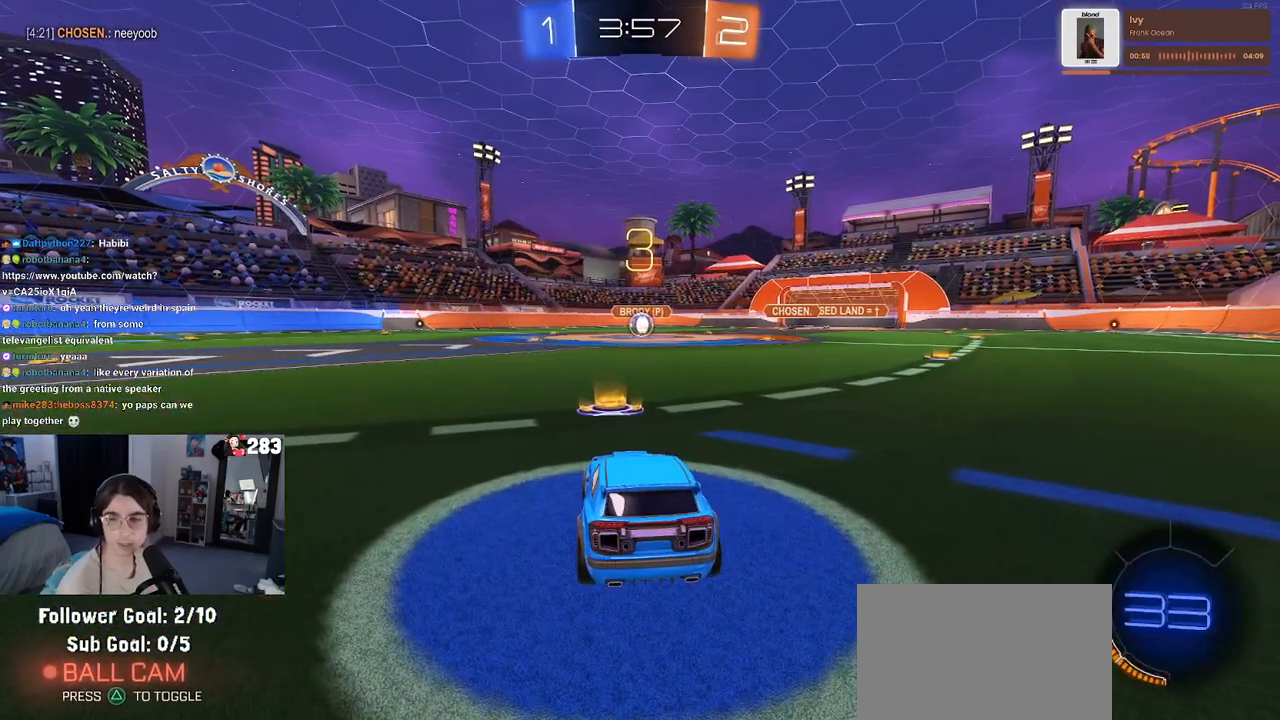
{"buttons": [], "left_stick": "center", "right_stick": "center", "events": []}
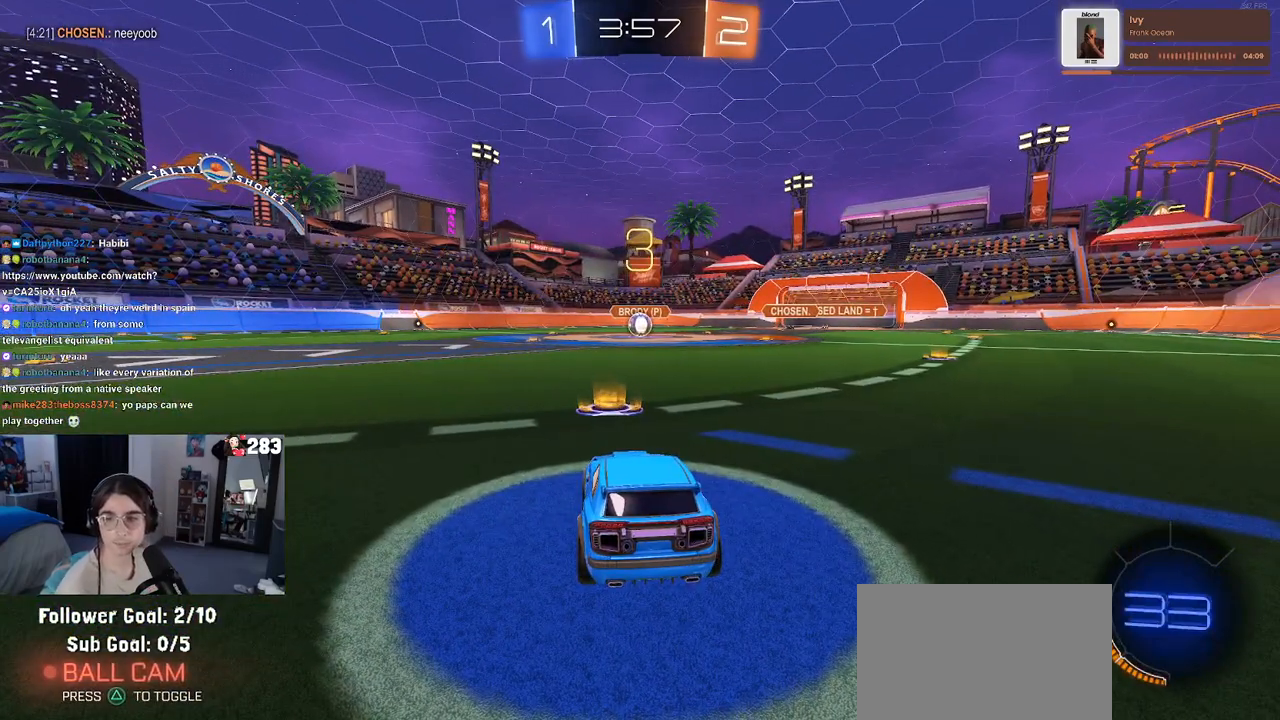
{"buttons": [], "left_stick": "center", "right_stick": "center", "events": []}
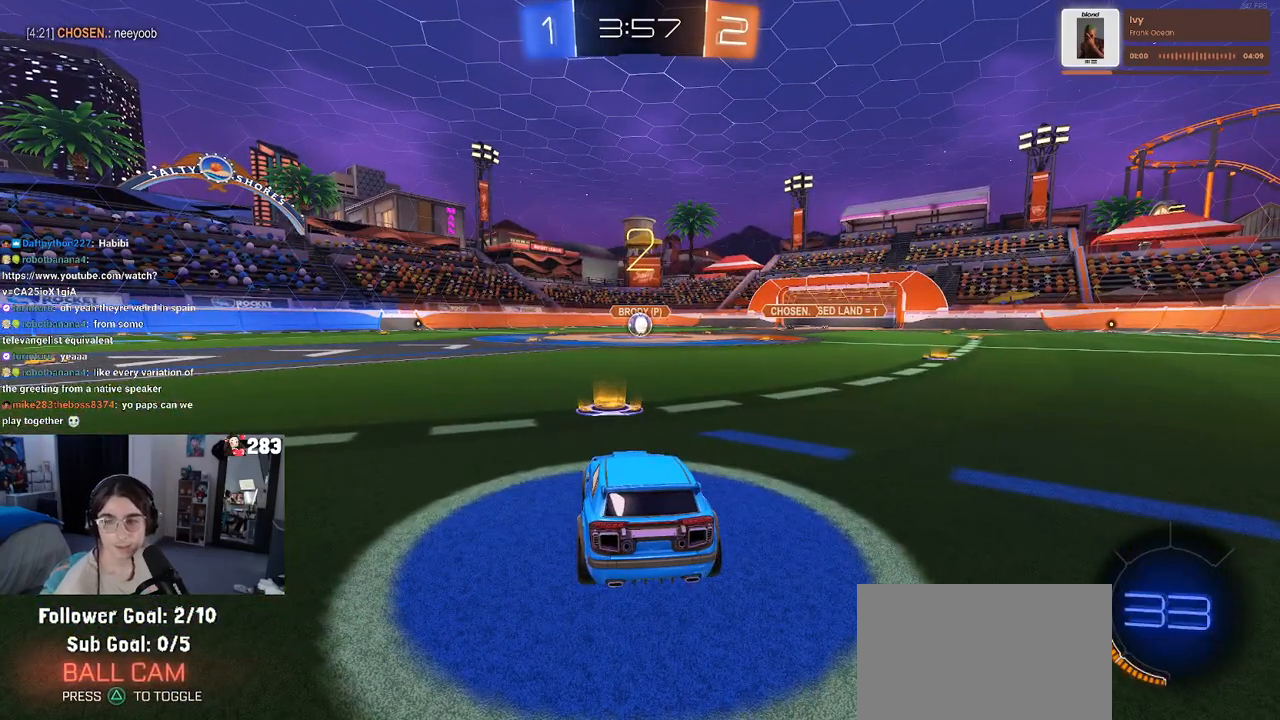
{"buttons": [], "left_stick": "center", "right_stick": "center", "events": []}
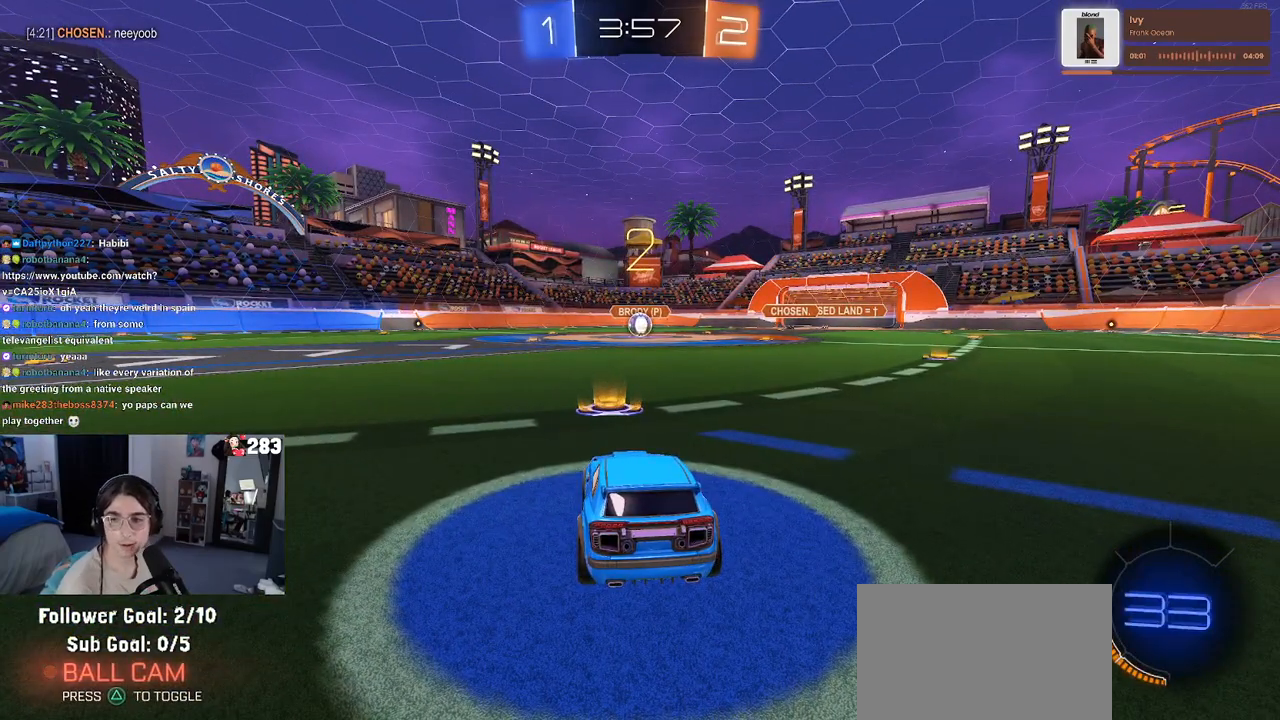
{"buttons": [], "left_stick": "center", "right_stick": "center", "events": []}
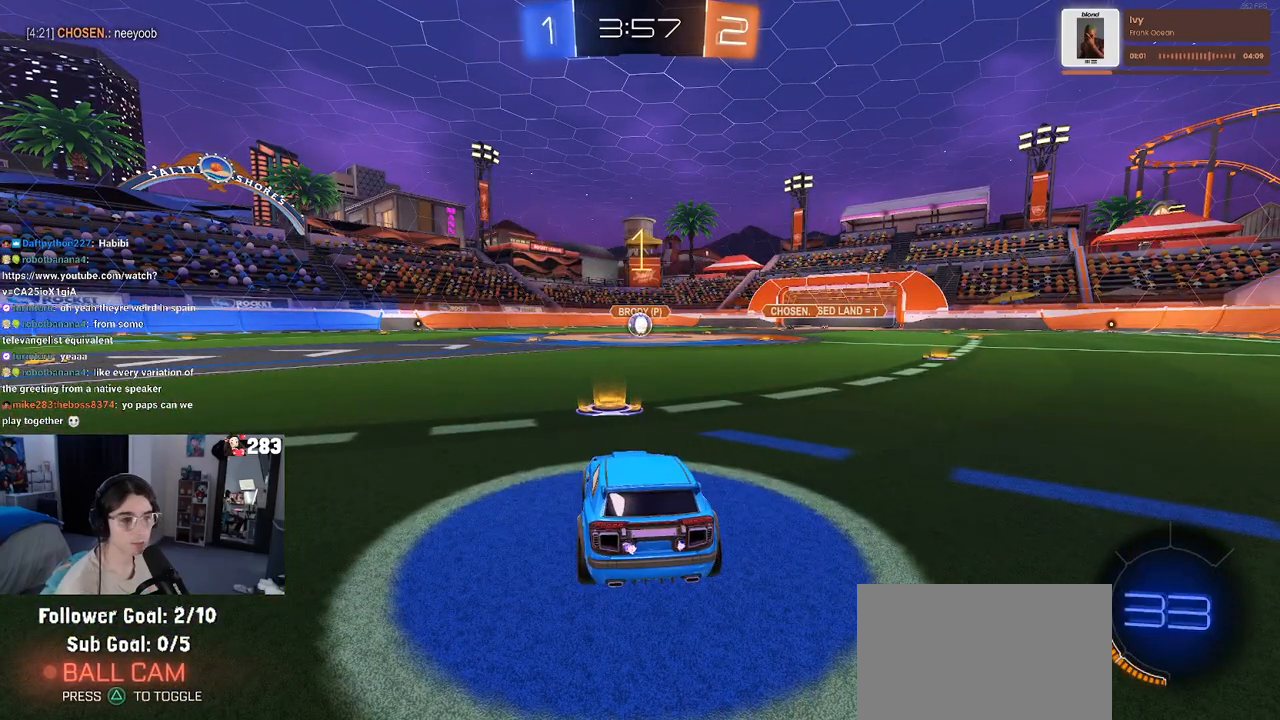
{"buttons": [], "left_stick": "center", "right_stick": "center", "events": []}
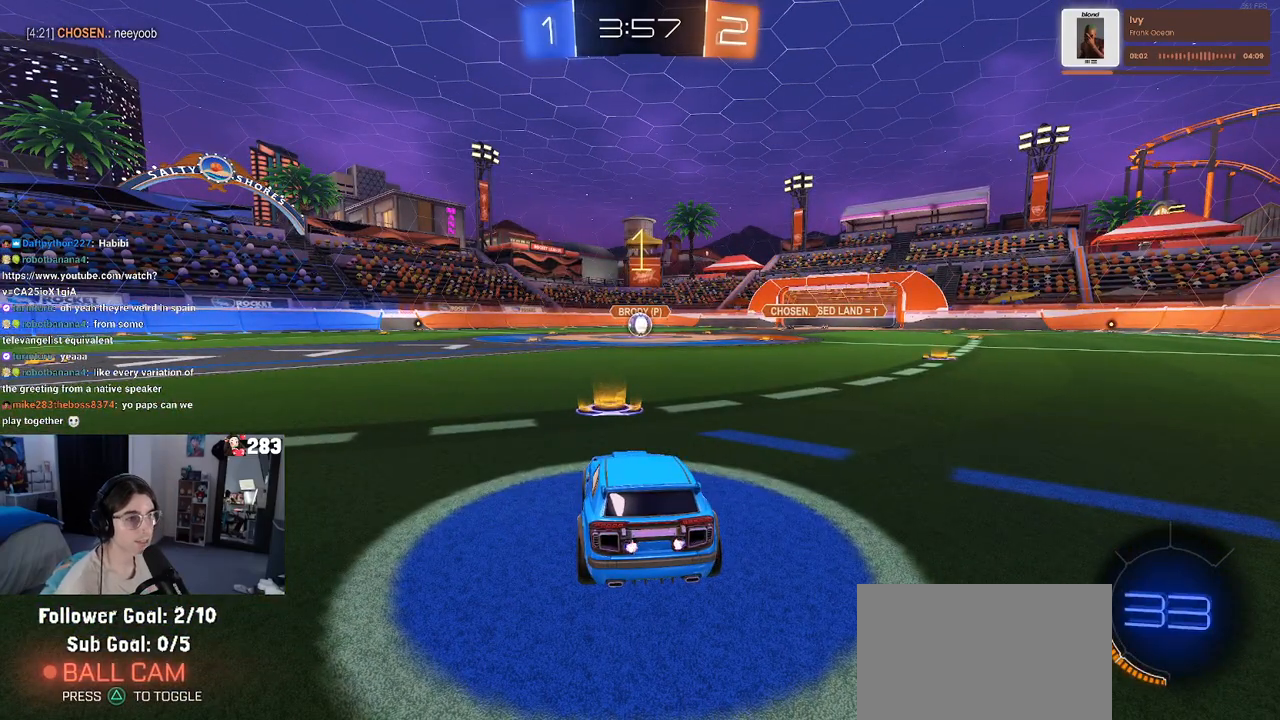
{"buttons": ["L2"], "left_stick": "down-left", "right_stick": "center", "events": [[117, "L2", "down"], [483, "left_stick", "down-left"]]}
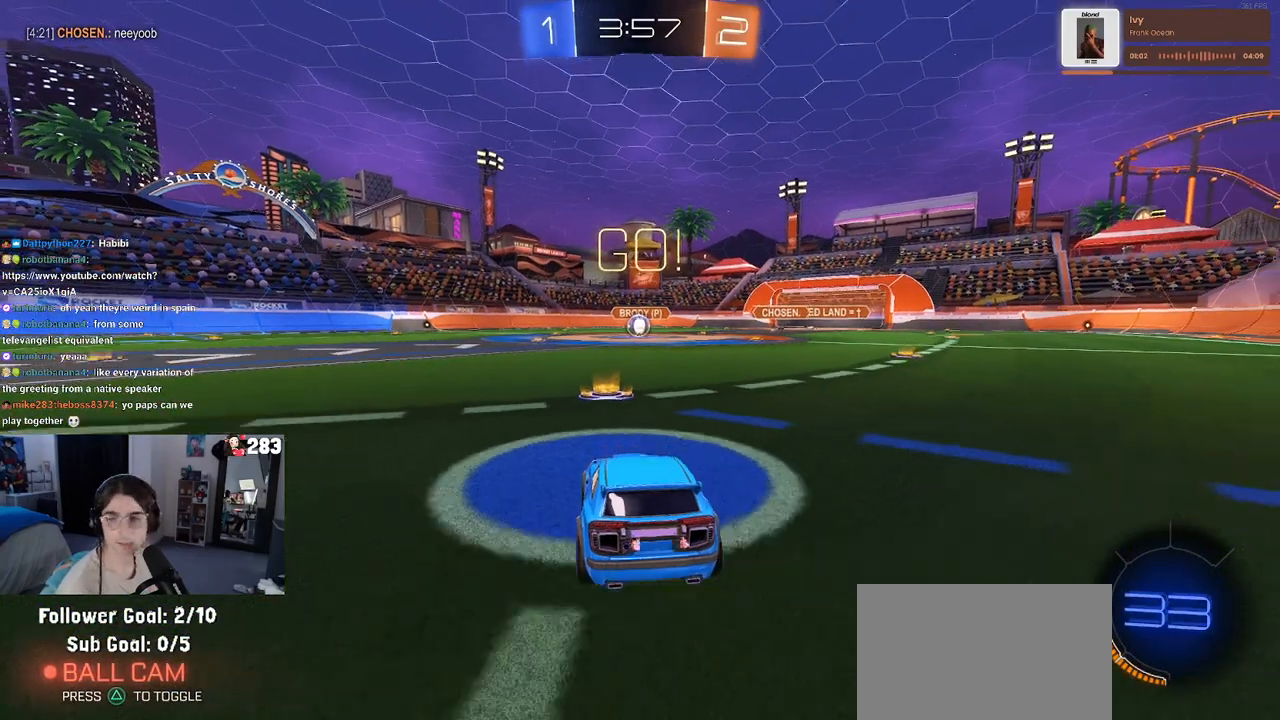
{"buttons": ["L2"], "left_stick": "up-right", "right_stick": "center", "events": [[17, "CROSS", "down"], [100, "CROSS", "up"], [150, "CROSS", "down"], [150, "left_stick", "down"], [283, "CROSS", "up"], [417, "left_stick", "center"], [500, "left_stick", "up-right"]]}
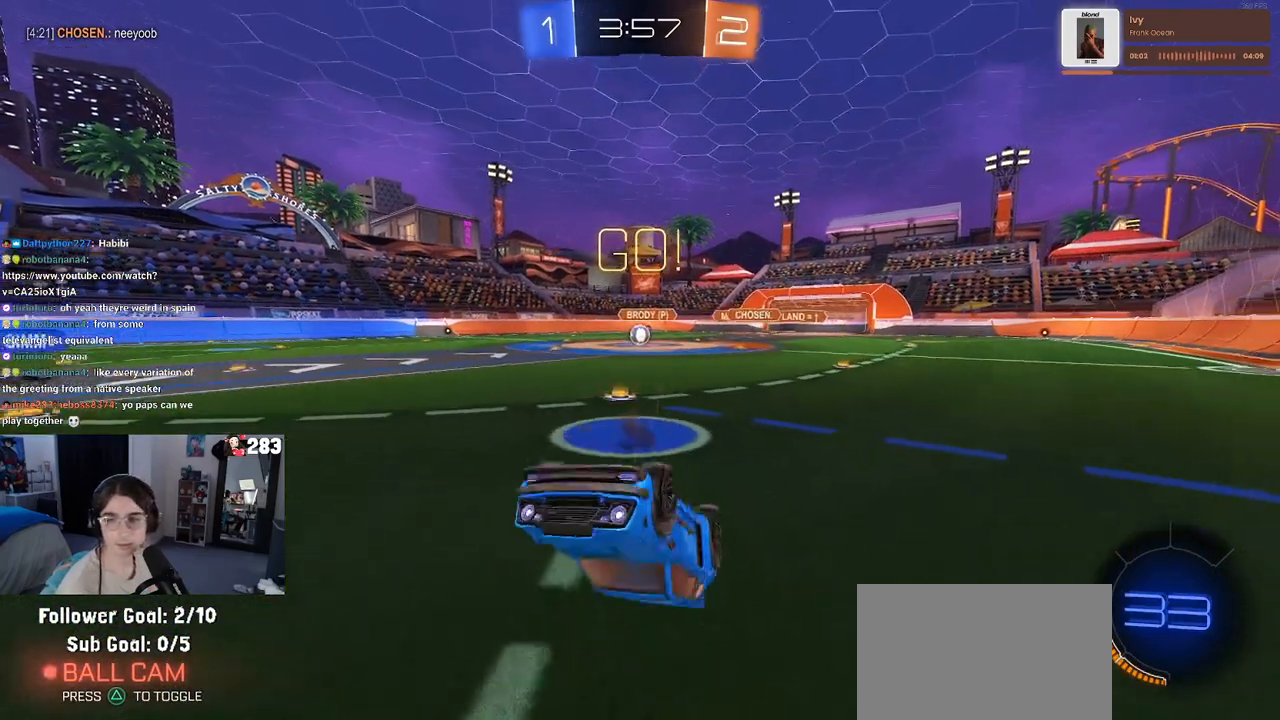
{"buttons": [], "left_stick": "up-left", "right_stick": "center", "events": [[33, "left_stick", "up"], [67, "L1", "down"], [67, "R1", "down"], [417, "L1", "up"], [467, "left_stick", "up-left"], [483, "L2", "up"], [500, "R1", "up"]]}
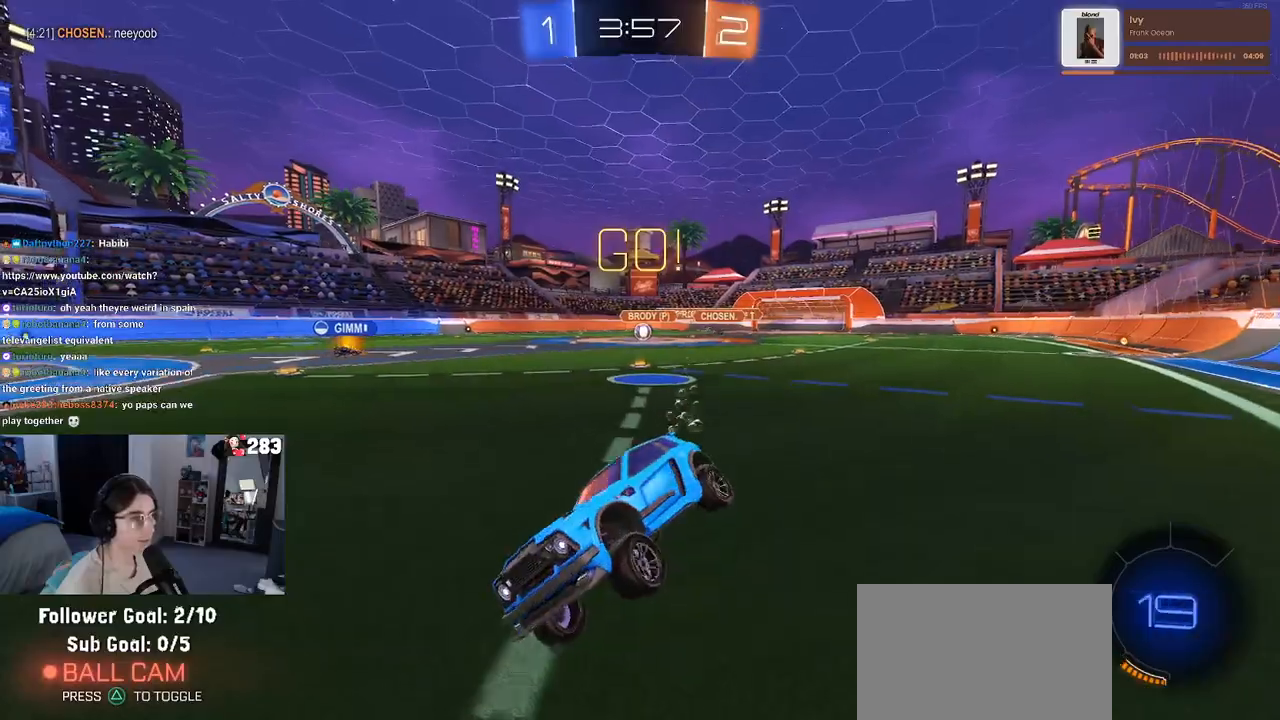
{"buttons": [], "left_stick": "down-right", "right_stick": "center", "events": [[150, "left_stick", "down-right"]]}
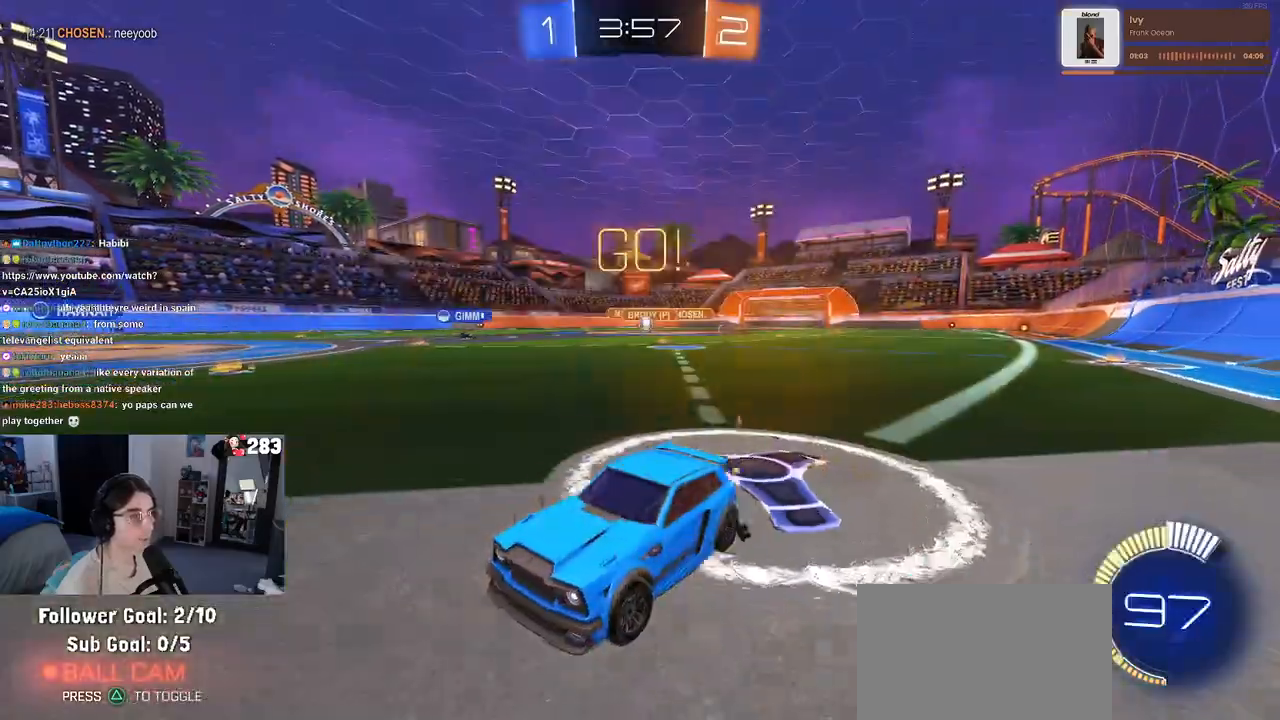
{"buttons": [], "left_stick": "left", "right_stick": "center", "events": [[467, "left_stick", "left"]]}
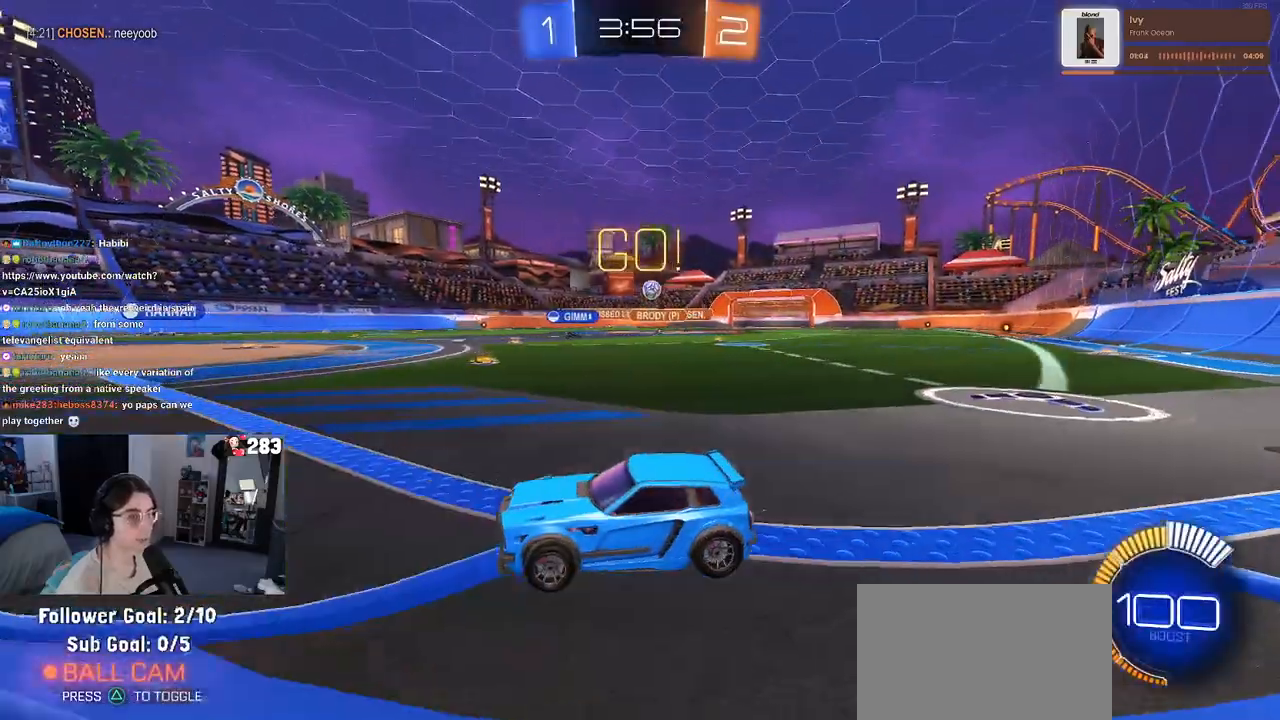
{"buttons": [], "left_stick": "center", "right_stick": "center", "events": [[33, "L2", "down"], [300, "L2", "up"], [467, "left_stick", "center"]]}
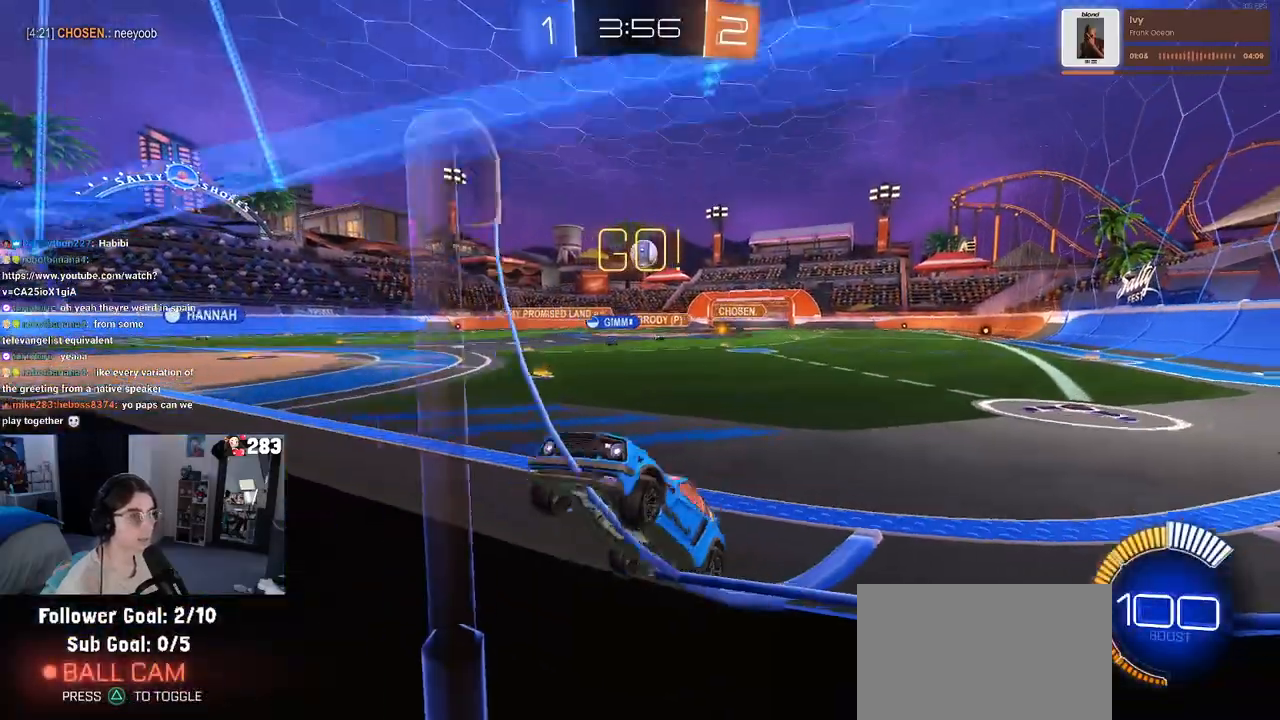
{"buttons": ["R1"], "left_stick": "center", "right_stick": "center", "events": [[483, "R1", "down"]]}
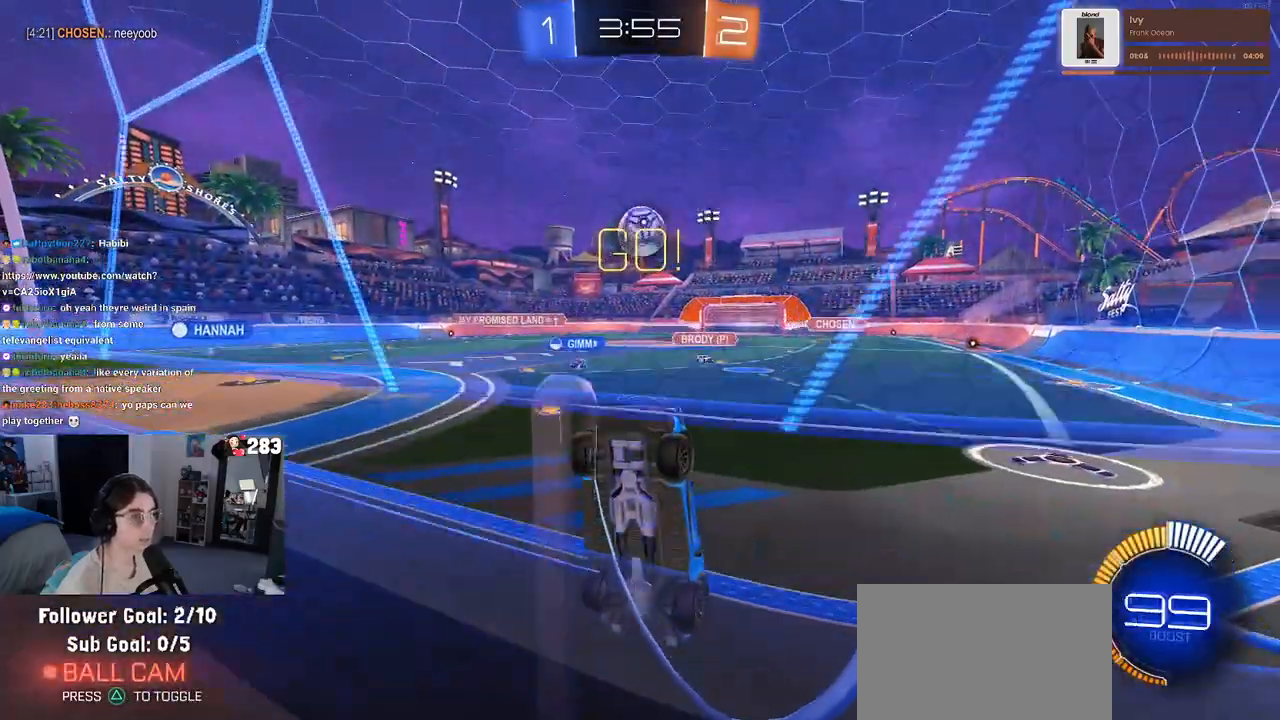
{"buttons": [], "left_stick": "left", "right_stick": "center", "events": [[183, "R1", "up"], [433, "left_stick", "left"]]}
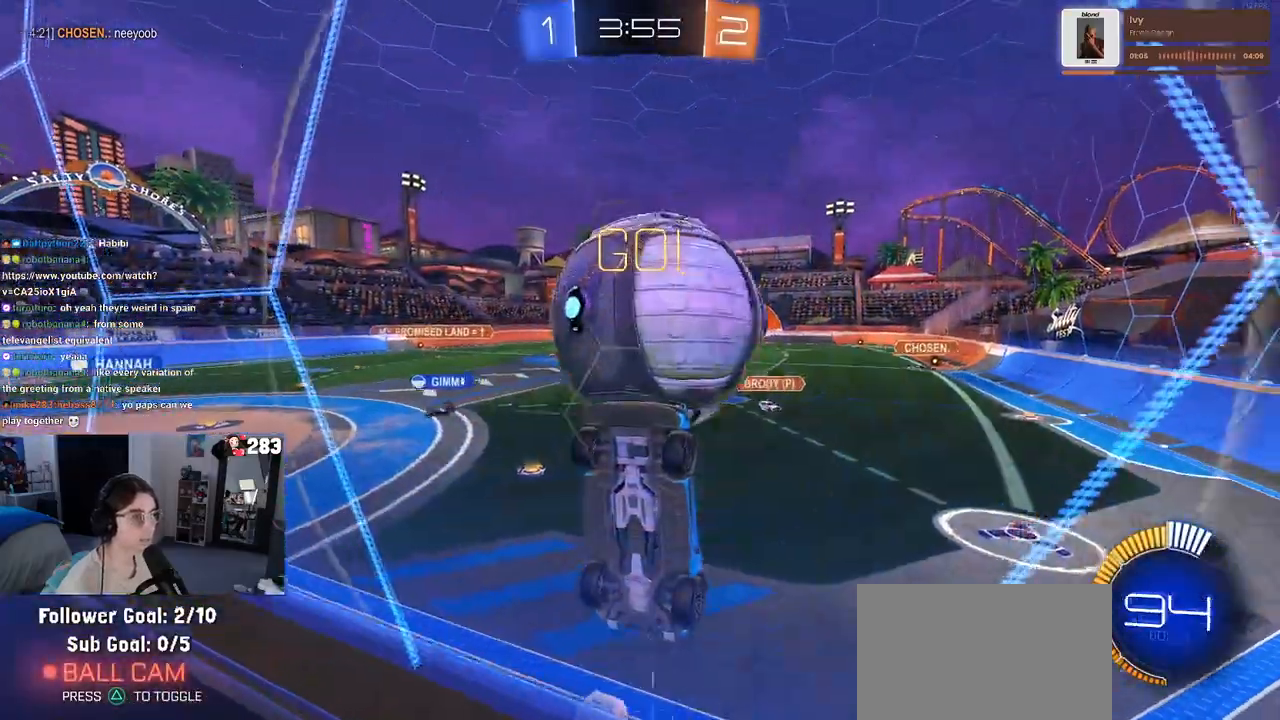
{"buttons": ["CROSS"], "left_stick": "left", "right_stick": "center", "events": [[500, "CROSS", "down"]]}
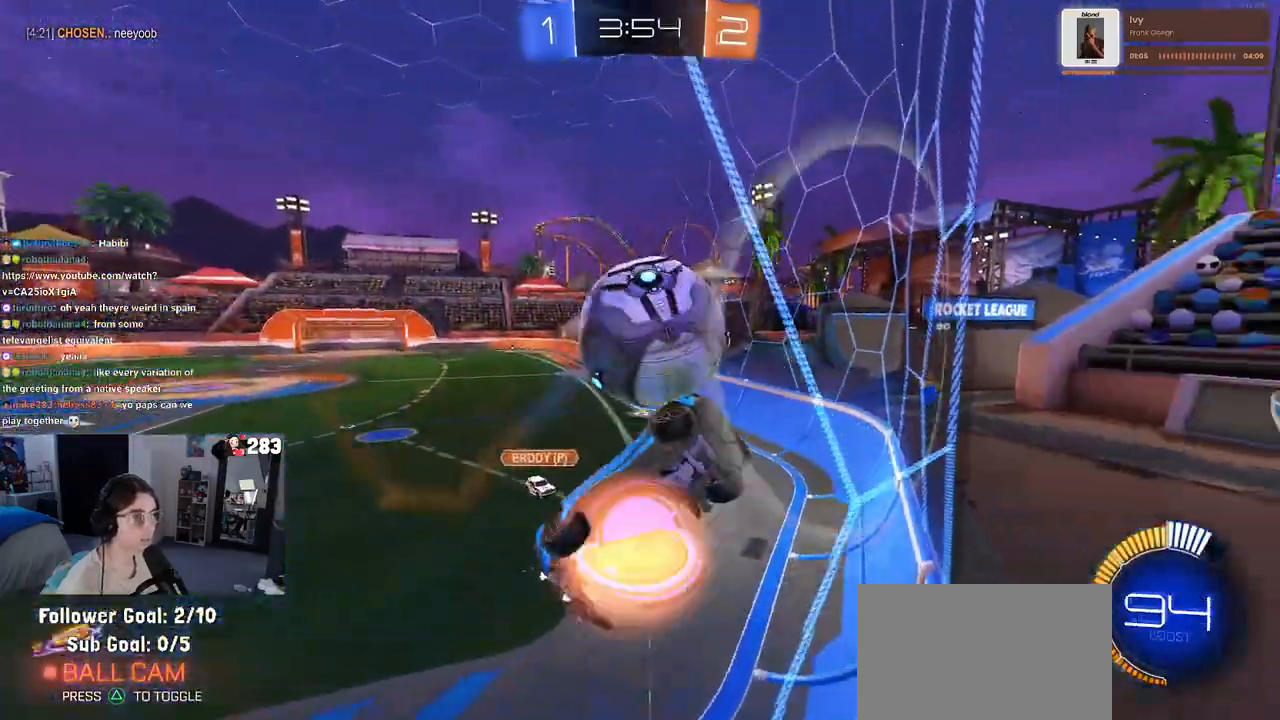
{"buttons": [], "left_stick": "center", "right_stick": "center", "events": [[83, "left_stick", "up-left"], [100, "R1", "down"], [117, "CROSS", "up"], [167, "CROSS", "down"], [217, "left_stick", "down-left"], [267, "R1", "up"], [267, "left_stick", "down"], [283, "CROSS", "up"], [383, "left_stick", "center"]]}
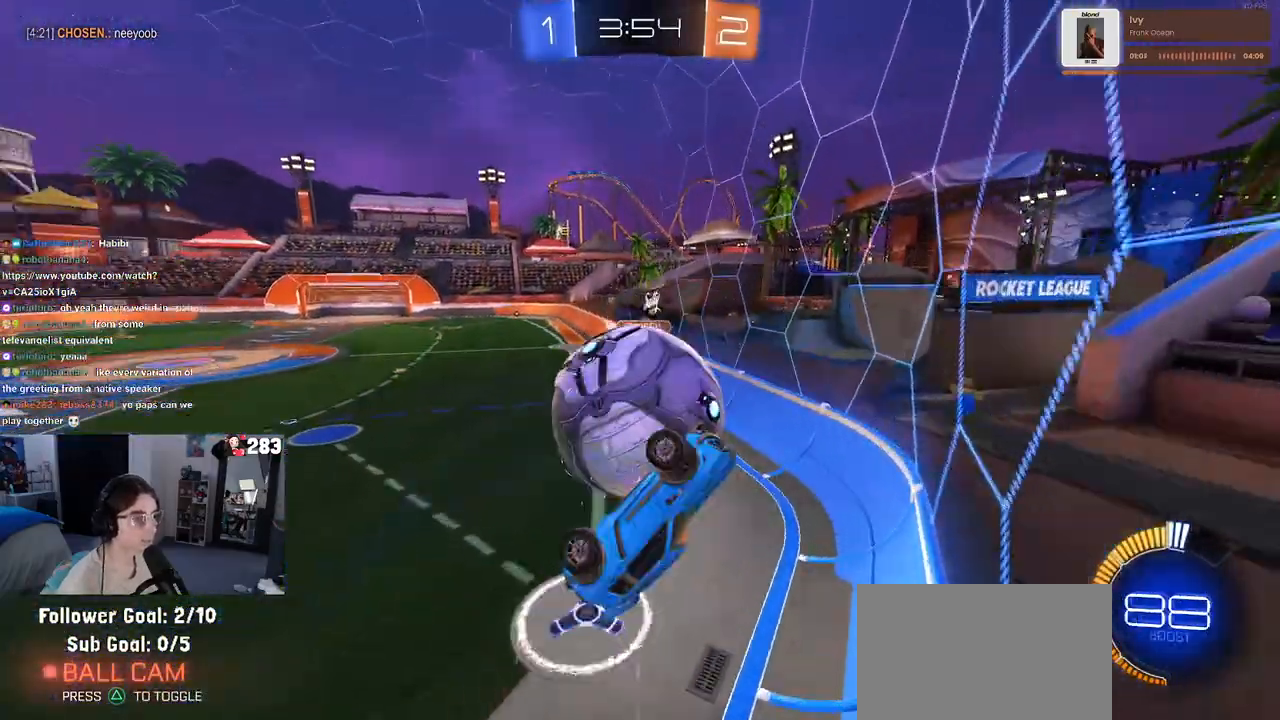
{"buttons": [], "left_stick": "down", "right_stick": "center", "events": [[133, "left_stick", "left"], [183, "left_stick", "down-left"], [350, "R1", "down"], [367, "L1", "down"], [433, "left_stick", "down"], [483, "R1", "up"], [500, "L1", "up"]]}
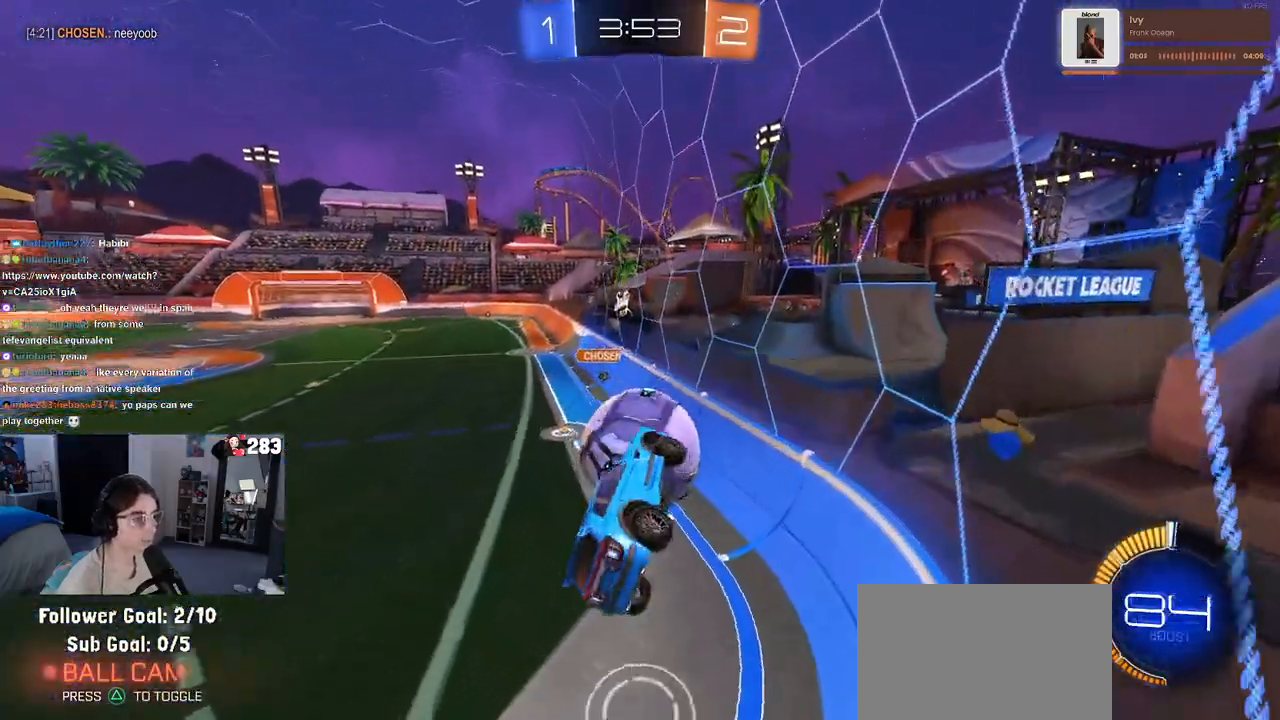
{"buttons": ["R1"], "left_stick": "center", "right_stick": "center", "events": [[150, "R1", "down"], [183, "left_stick", "down-right"], [283, "left_stick", "right"], [333, "SQUARE", "down"], [467, "SQUARE", "up"], [467, "left_stick", "center"]]}
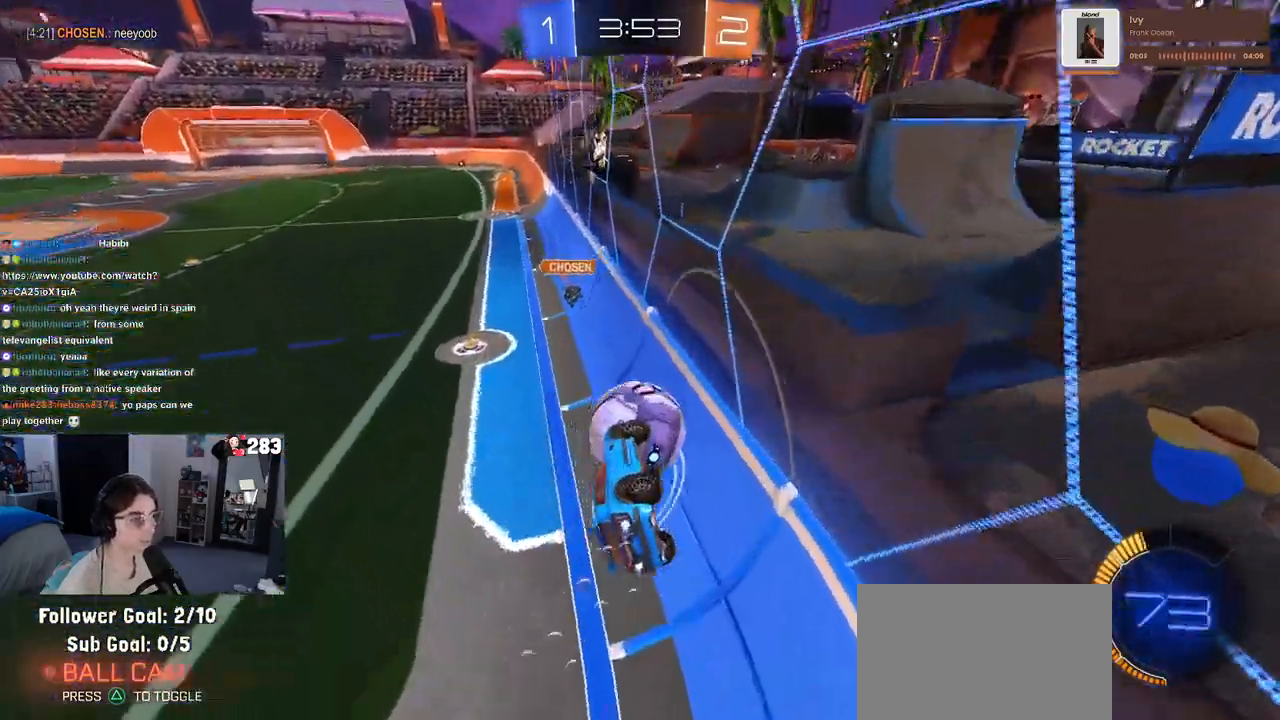
{"buttons": [], "left_stick": "left", "right_stick": "center", "events": [[33, "left_stick", "right"], [200, "R1", "up"], [333, "left_stick", "center"], [450, "left_stick", "left"]]}
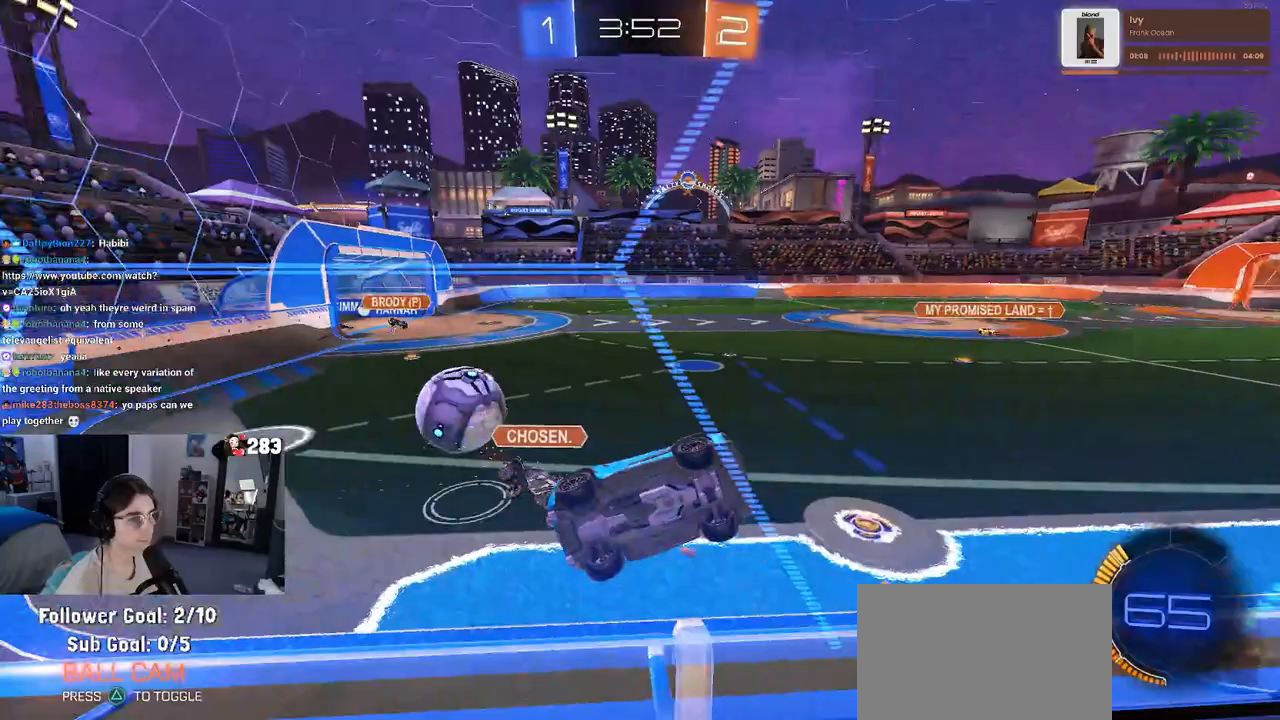
{"buttons": [], "left_stick": "left", "right_stick": "center", "events": []}
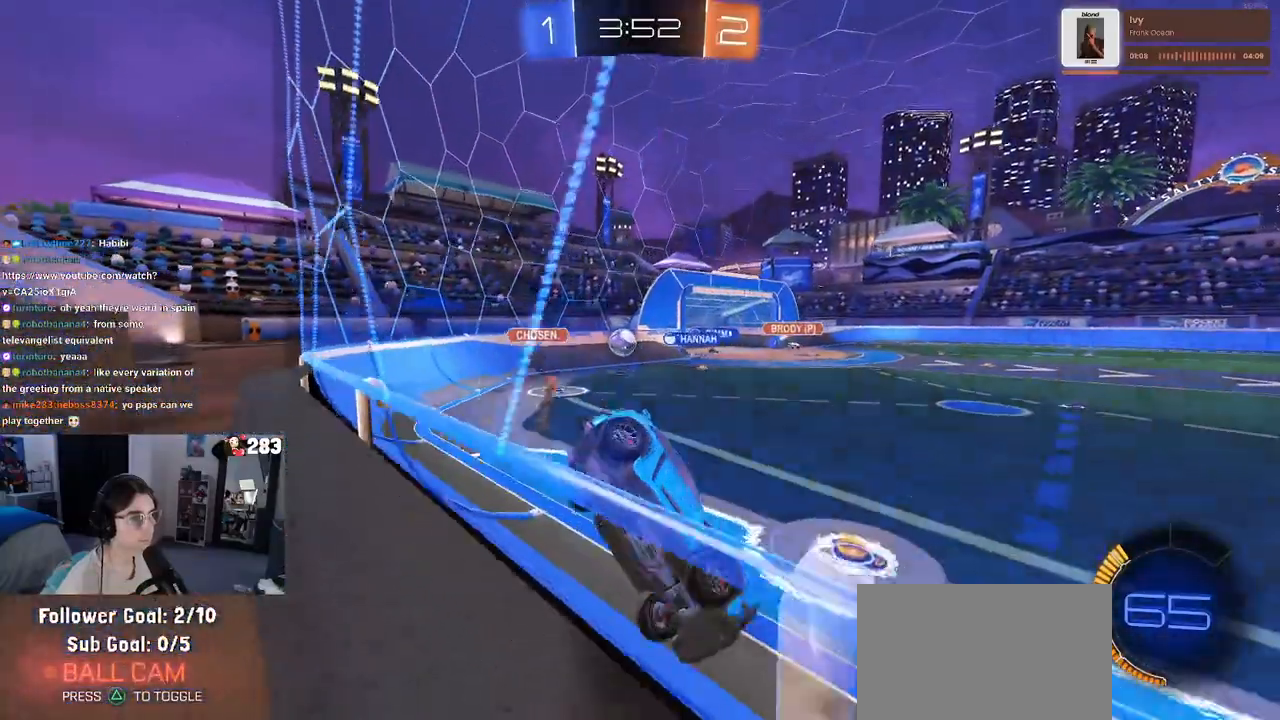
{"buttons": [], "left_stick": "right", "right_stick": "center", "events": [[100, "left_stick", "center"], [183, "left_stick", "right"]]}
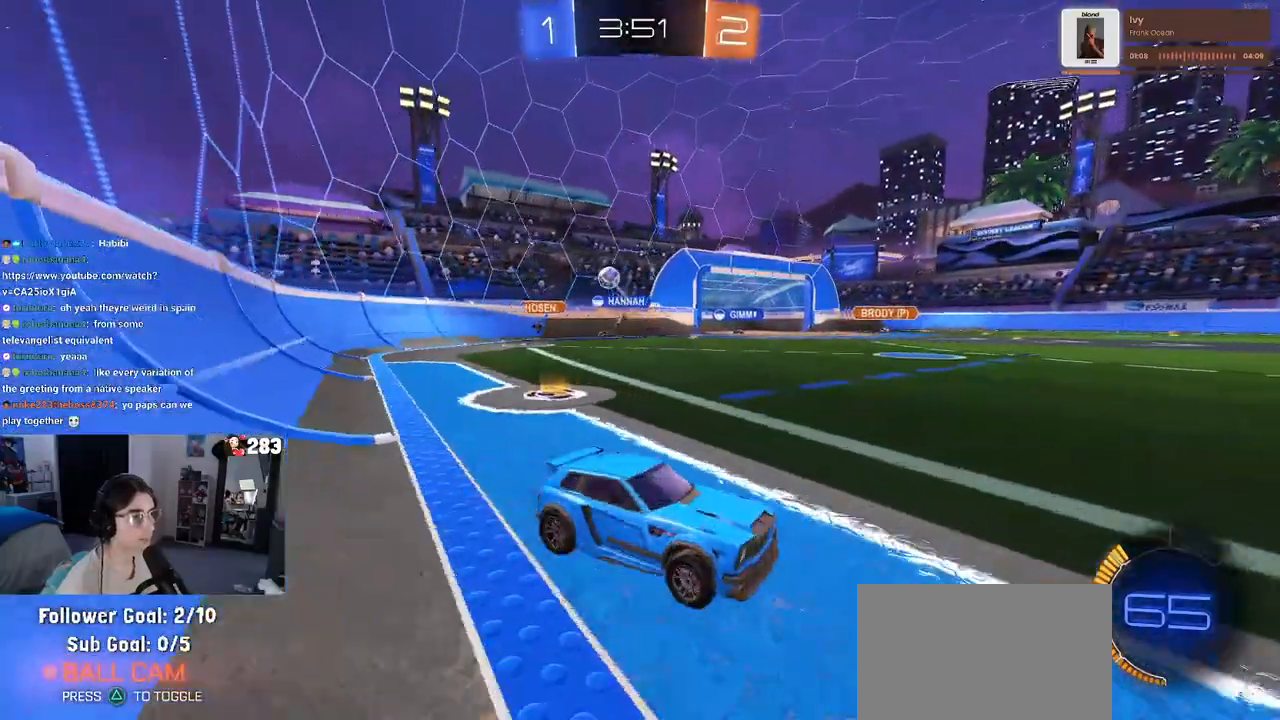
{"buttons": [], "left_stick": "center", "right_stick": "center", "events": [[233, "left_stick", "center"]]}
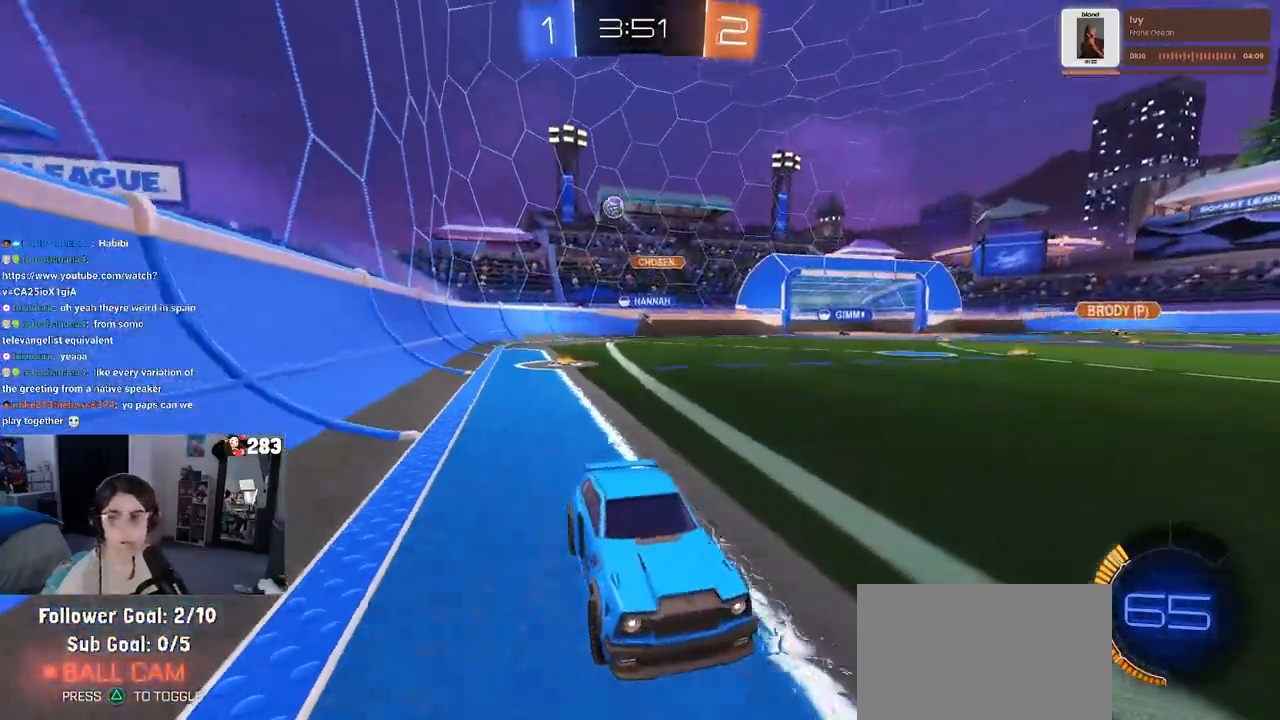
{"buttons": ["SQUARE"], "left_stick": "left", "right_stick": "center", "events": [[500, "SQUARE", "down"], [500, "left_stick", "left"]]}
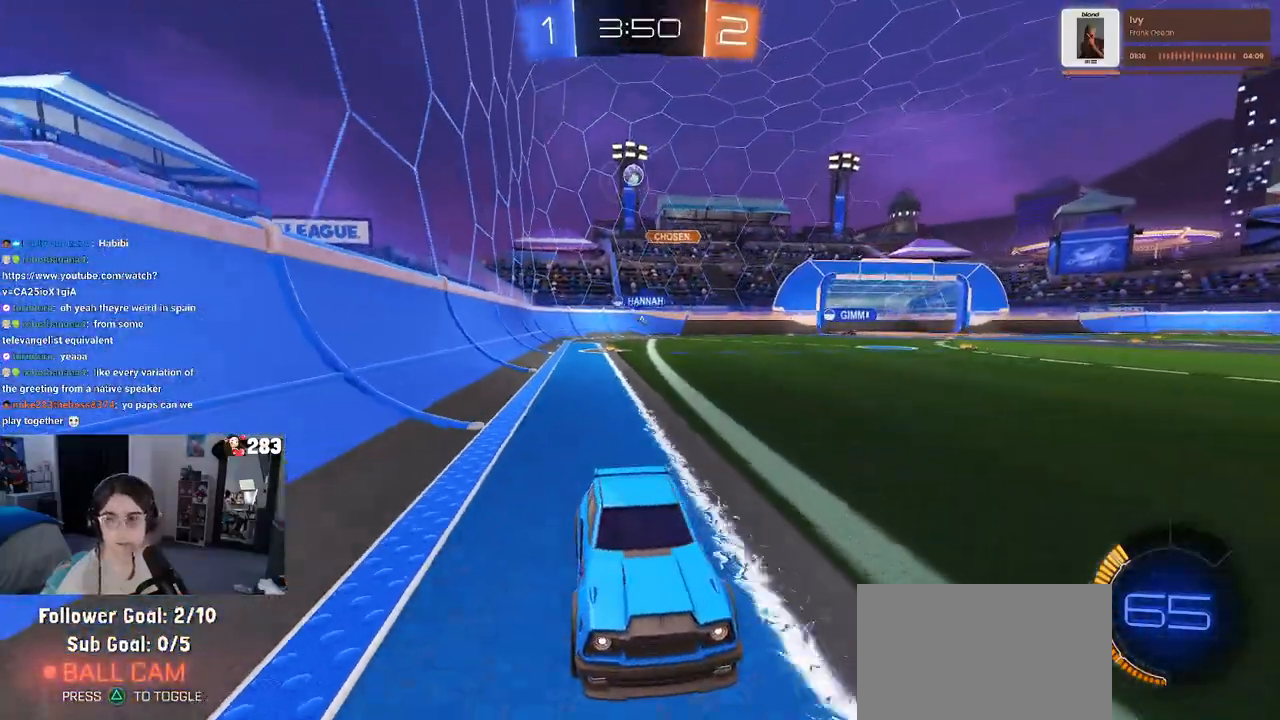
{"buttons": [], "left_stick": "left", "right_stick": "center", "events": [[117, "SQUARE", "up"]]}
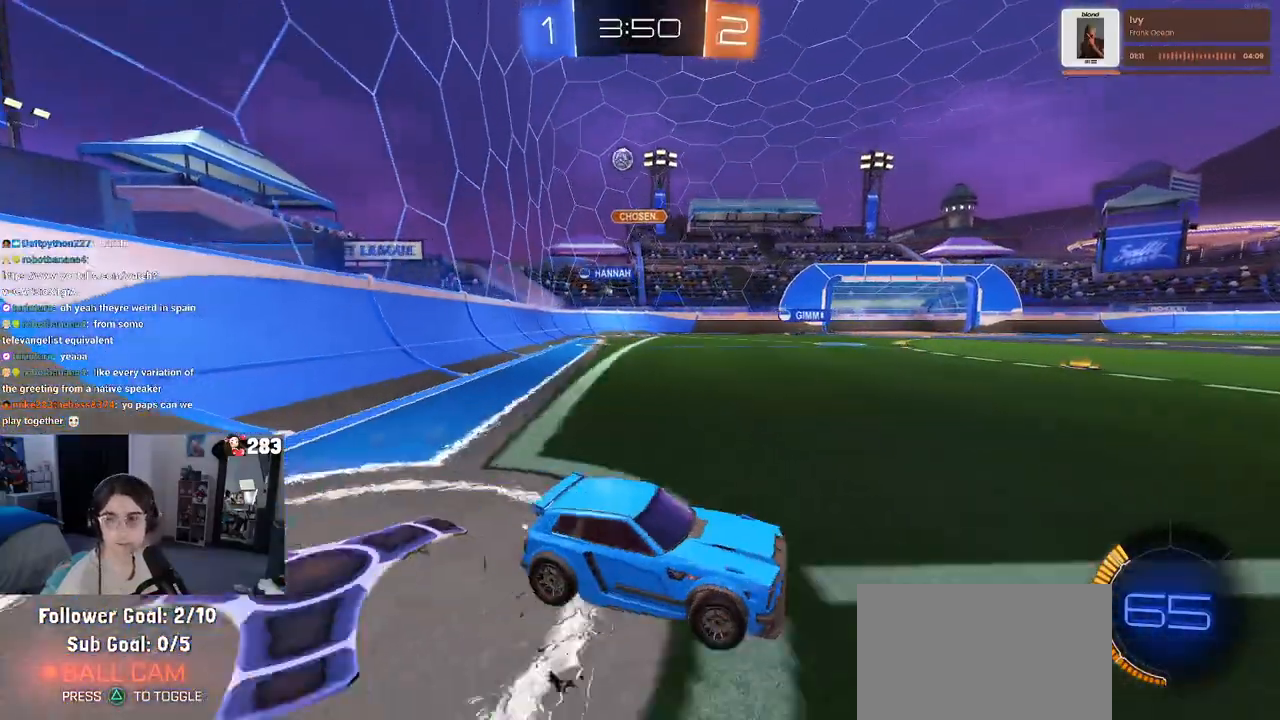
{"buttons": ["CROSS", "R1"], "left_stick": "down-left", "right_stick": "center", "events": [[67, "R1", "down"], [233, "left_stick", "center"], [300, "CROSS", "down"], [350, "left_stick", "up-left"], [383, "CROSS", "up"], [433, "CROSS", "down"], [500, "left_stick", "down-left"]]}
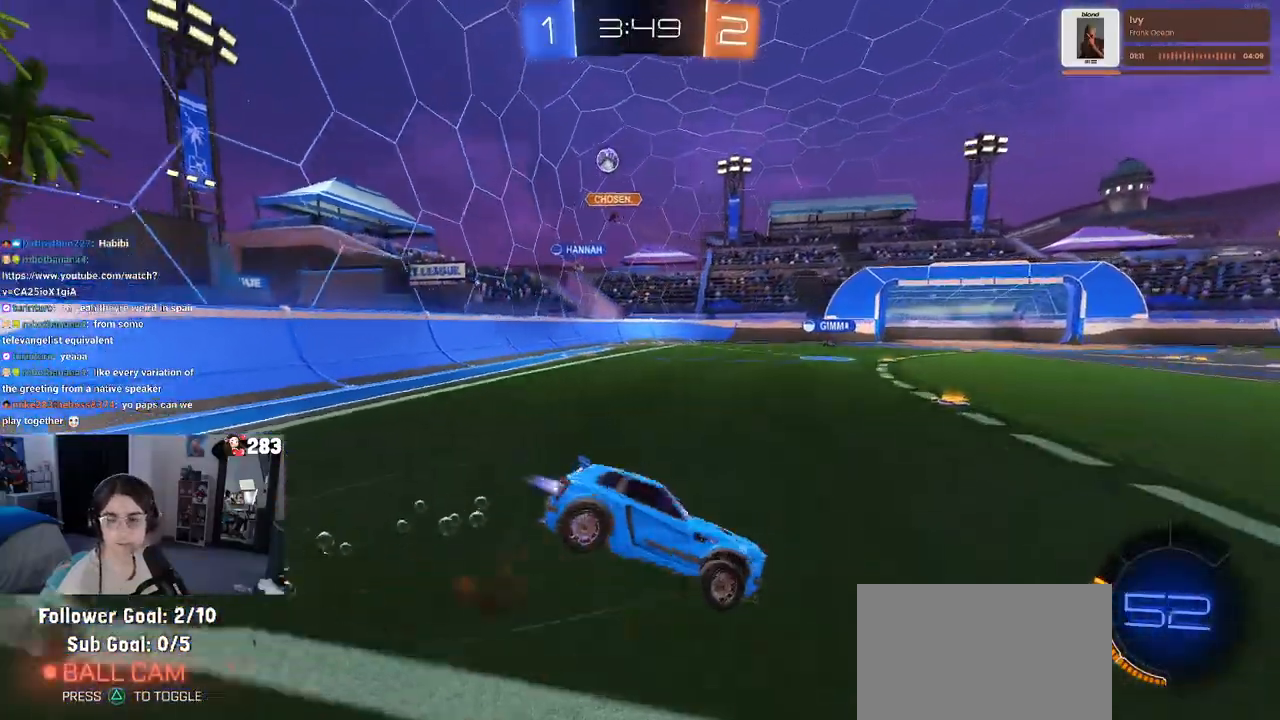
{"buttons": ["SQUARE"], "left_stick": "down-left", "right_stick": "center", "events": [[50, "CROSS", "up"], [100, "TRIANGLE", "down"], [217, "TRIANGLE", "up"], [350, "R1", "up"], [483, "SQUARE", "down"]]}
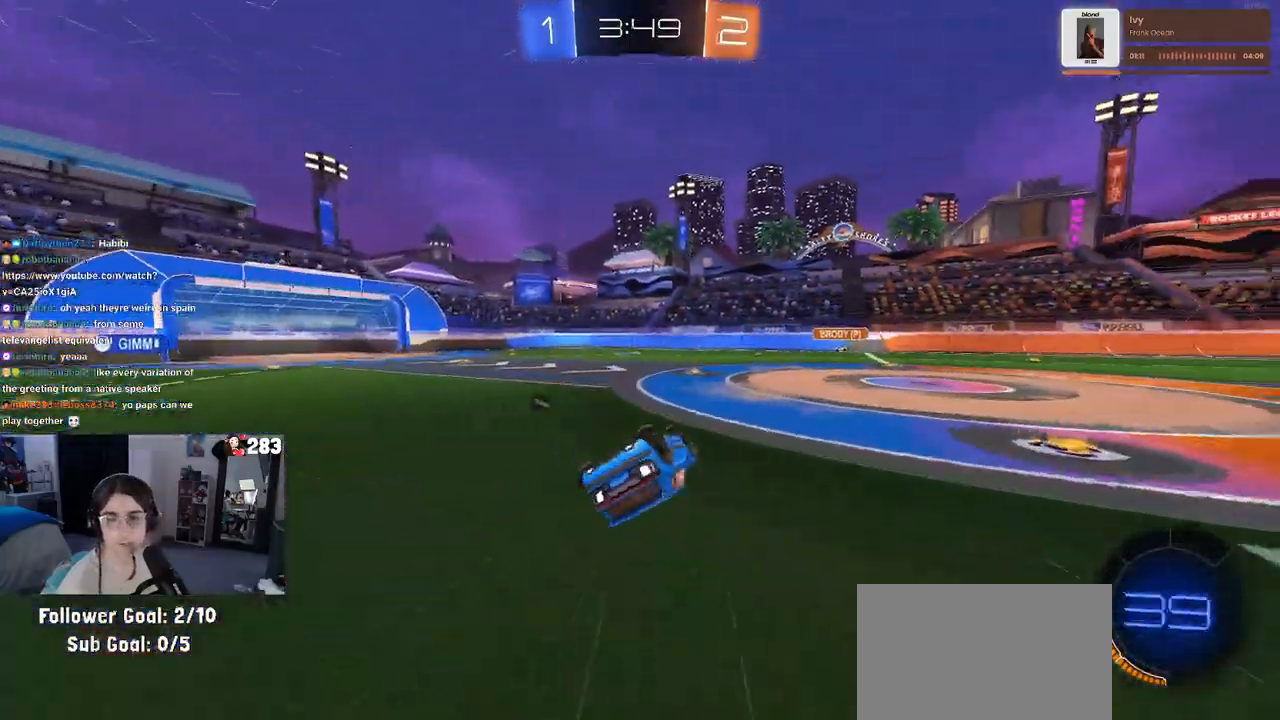
{"buttons": [], "left_stick": "center", "right_stick": "center", "events": [[283, "SQUARE", "up"], [367, "left_stick", "center"]]}
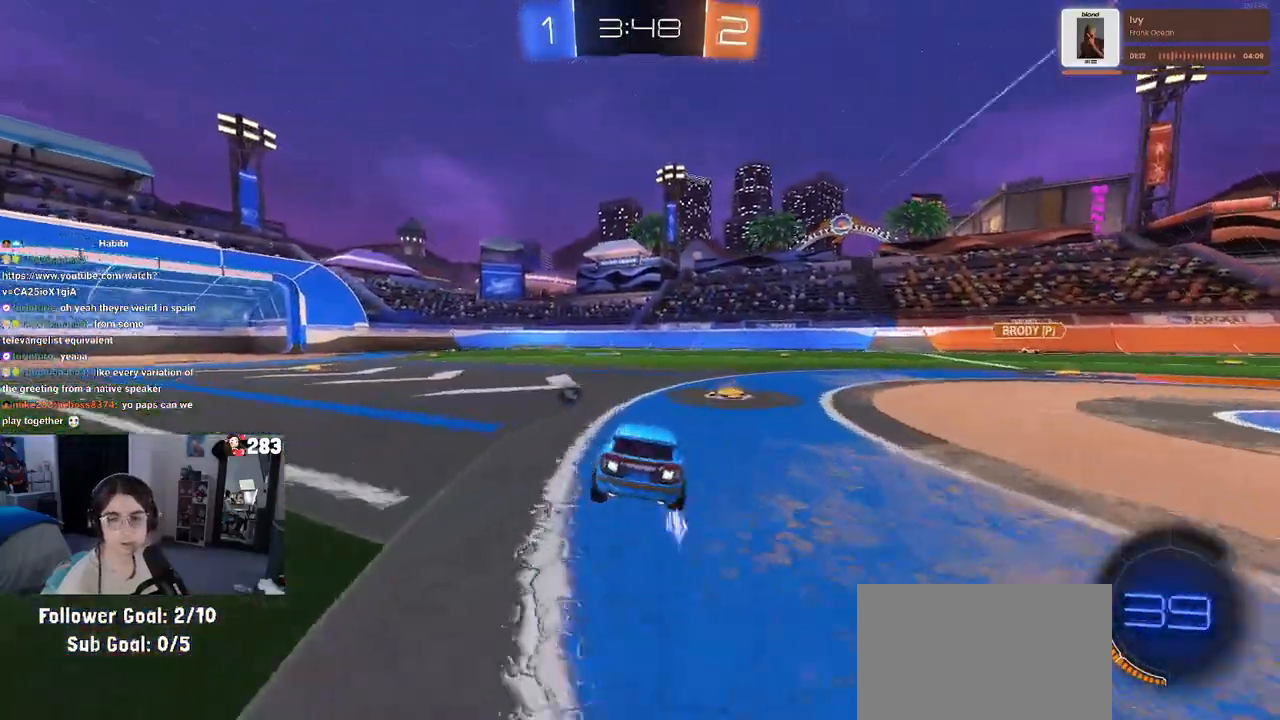
{"buttons": [], "left_stick": "center", "right_stick": "center", "events": []}
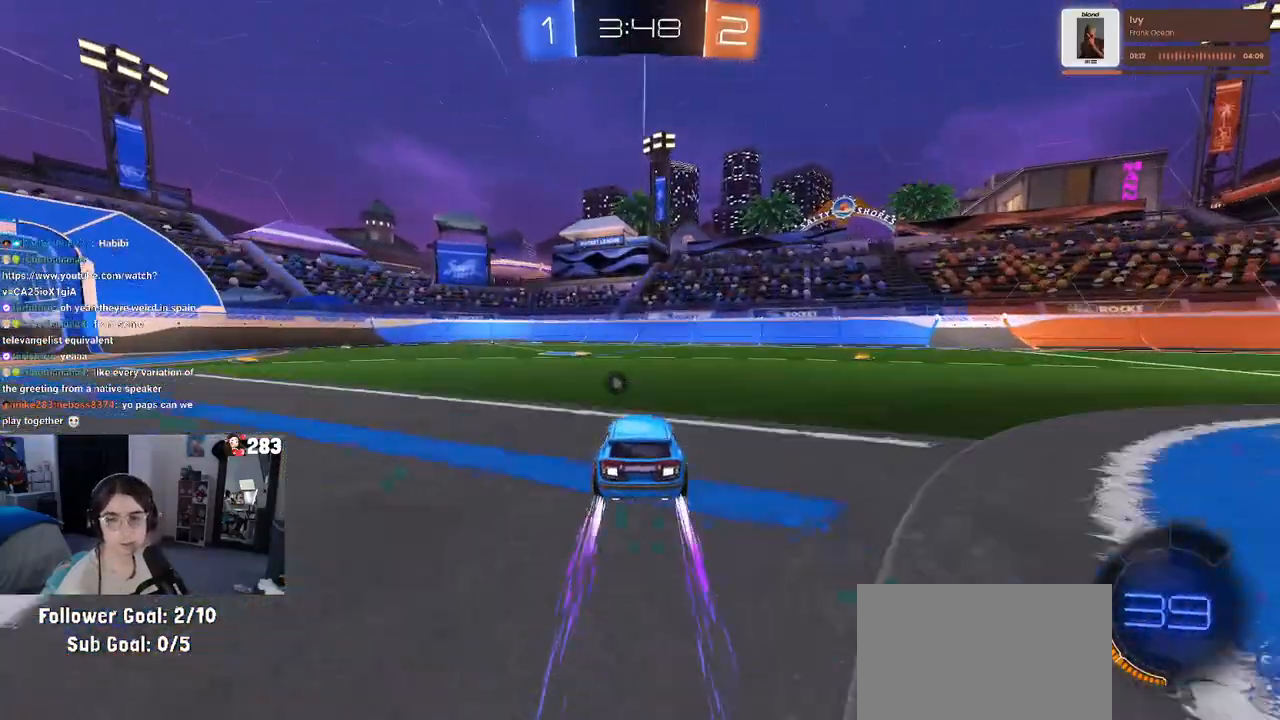
{"buttons": [], "left_stick": "center", "right_stick": "center", "events": [[33, "left_stick", "left"], [217, "left_stick", "center"]]}